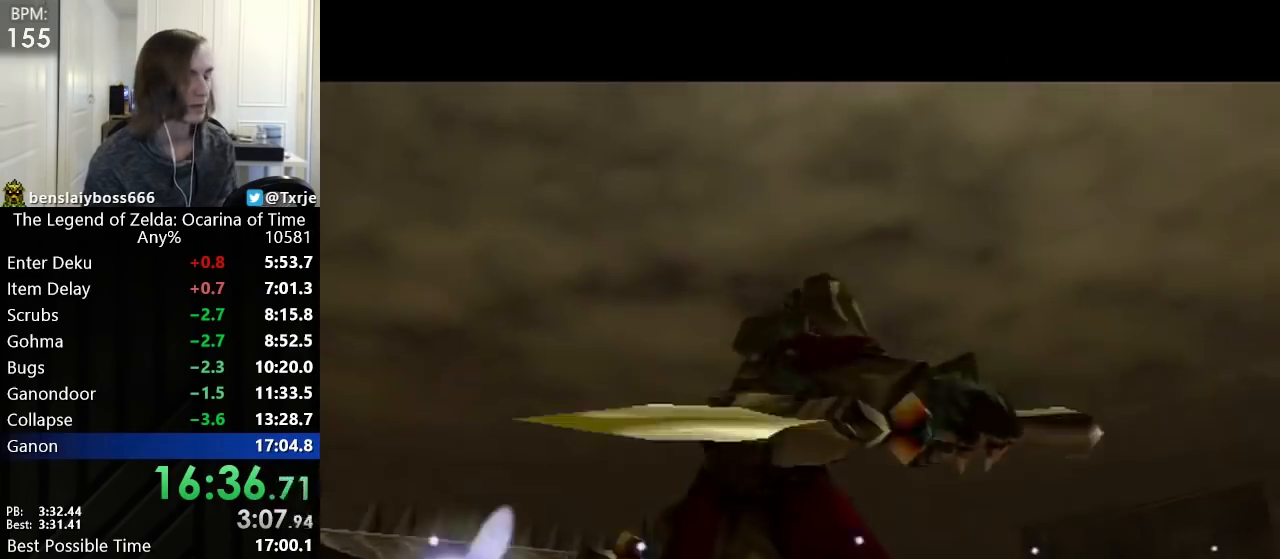
Gameplay with a controller (Nintendo layout); each line is a JSON object with the inputs held at the frame after it. "events" lists button and stick changes between this image and that frame as [ms after this image, input, new state], when the widget could be followed in between. Not read: L3 R3 right_stick.
{"buttons": [], "left_stick": "center", "events": [[40, "L1", "down"], [80, "L1", "up"], [160, "L1", "down"], [200, "R1", "down"], [240, "L1", "up"], [240, "R1", "up"]]}
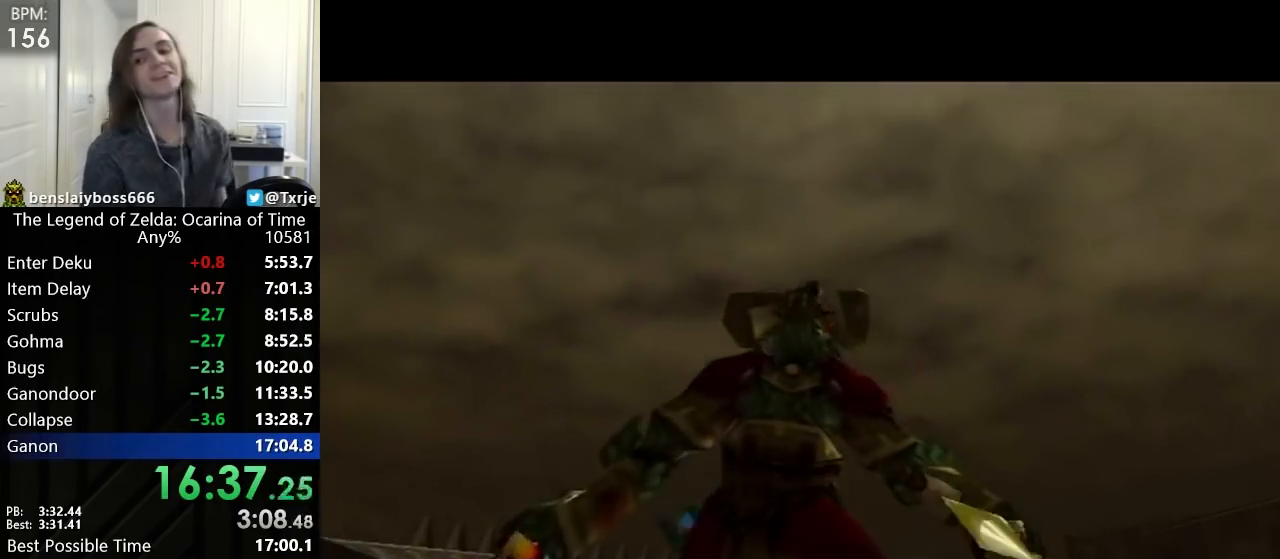
{"buttons": [], "left_stick": "center", "events": []}
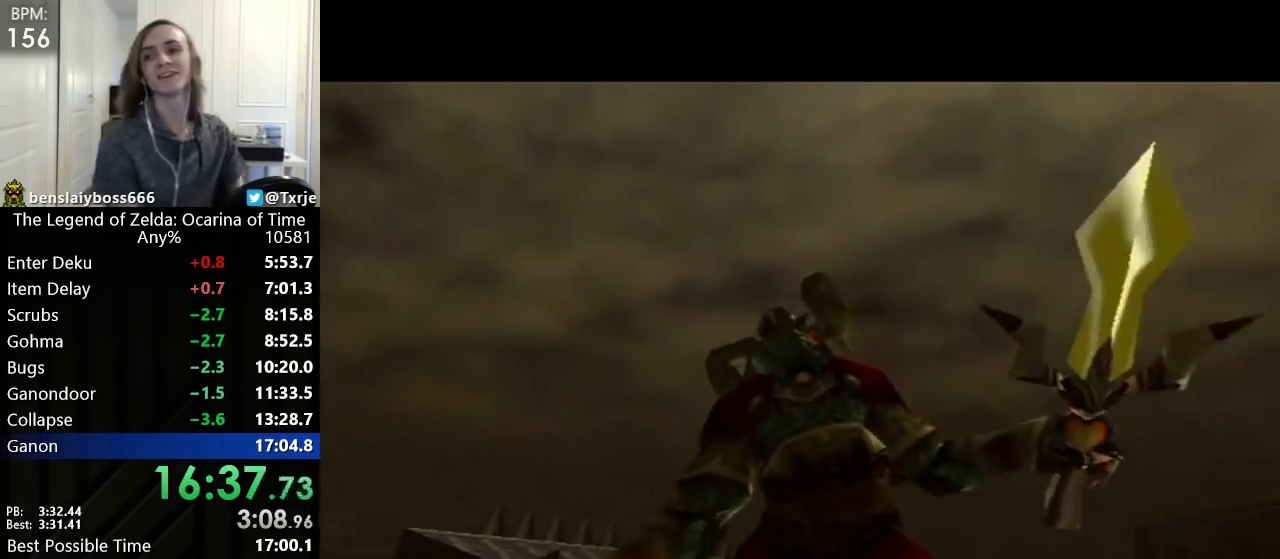
{"buttons": [], "left_stick": "center", "events": []}
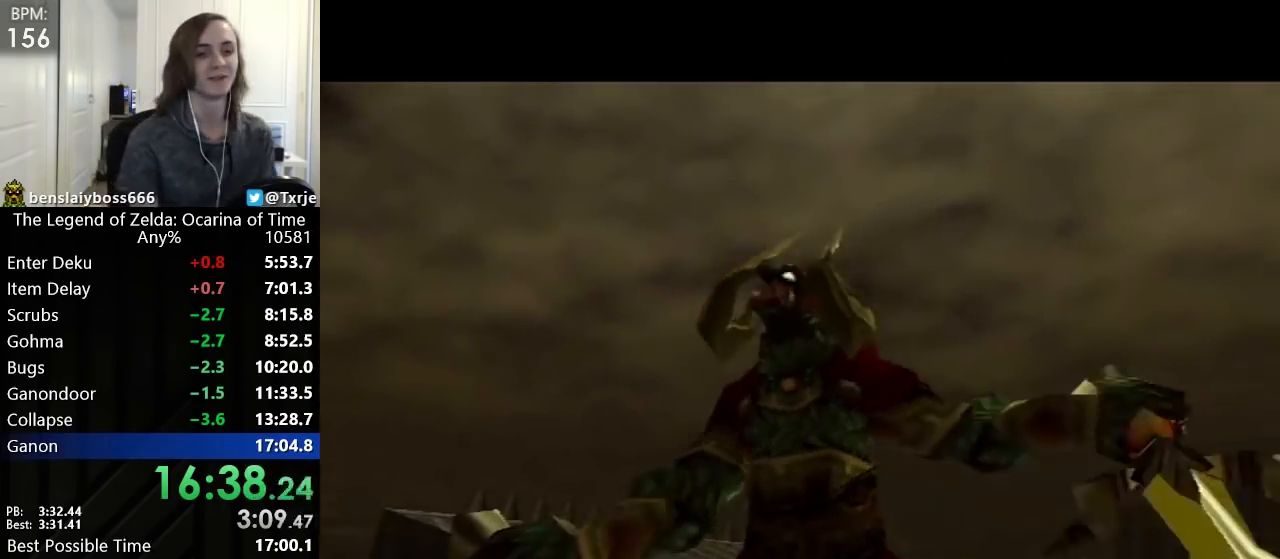
{"buttons": [], "left_stick": "center", "events": []}
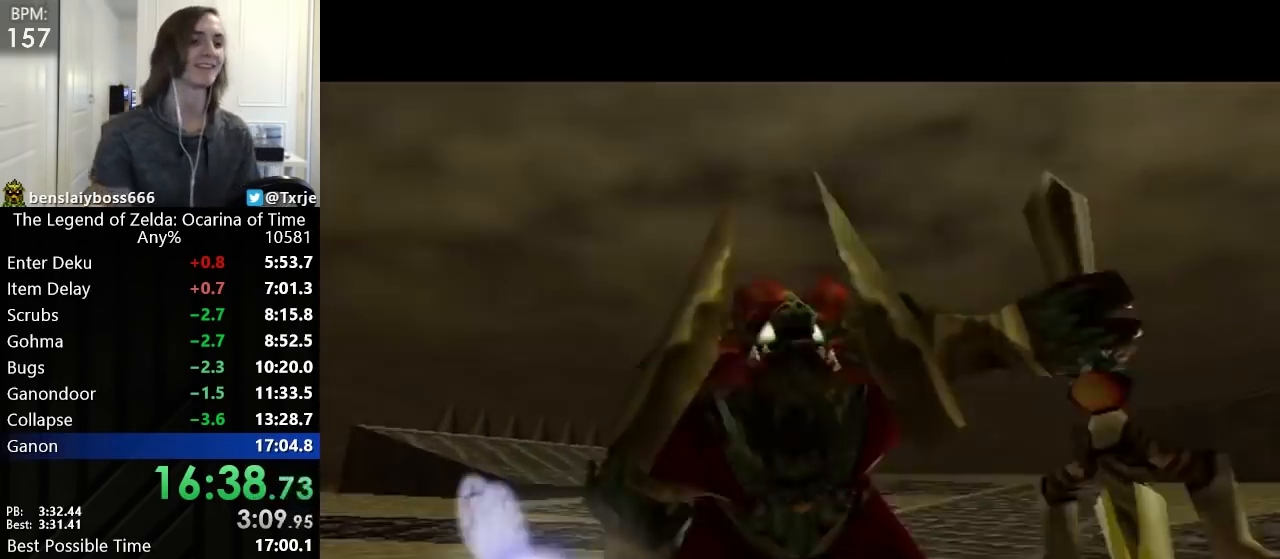
{"buttons": [], "left_stick": "center", "events": []}
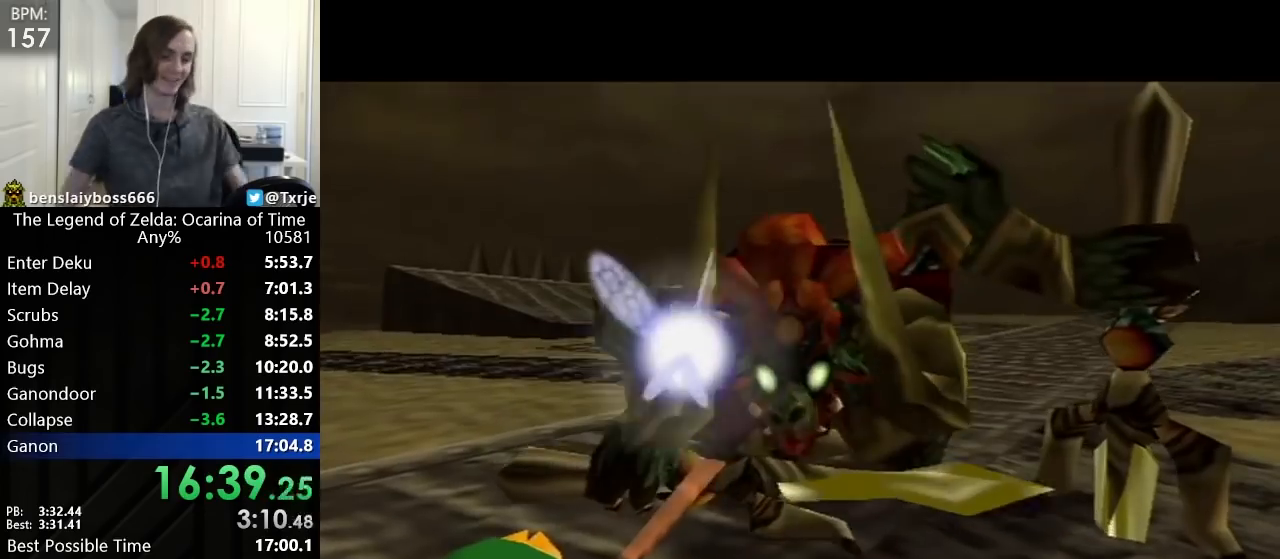
{"buttons": [], "left_stick": "center", "events": []}
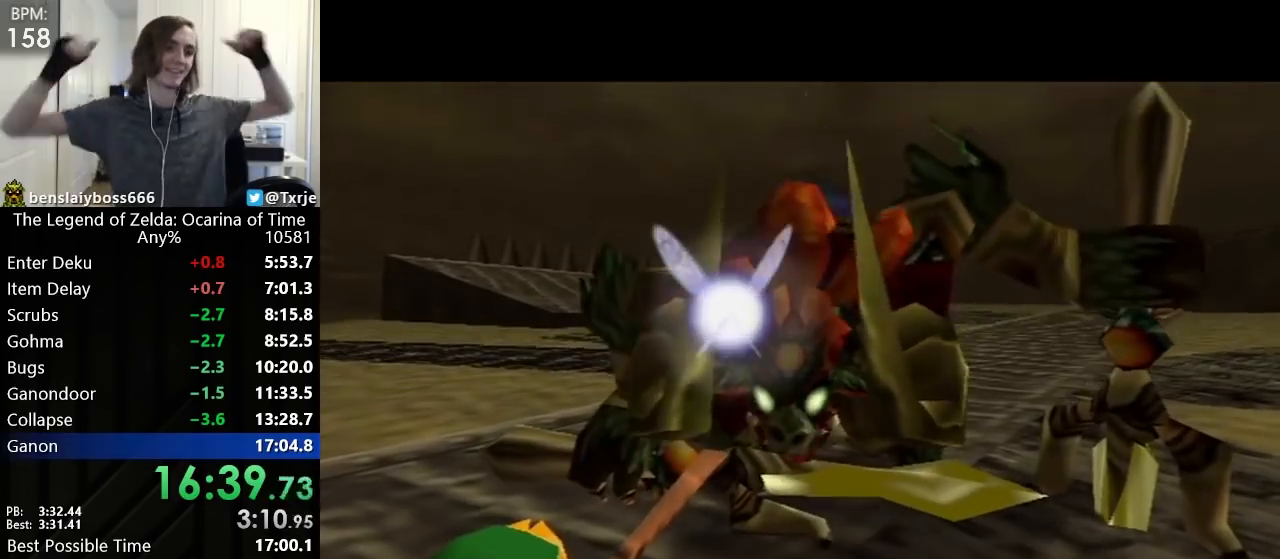
{"buttons": [], "left_stick": "center", "events": []}
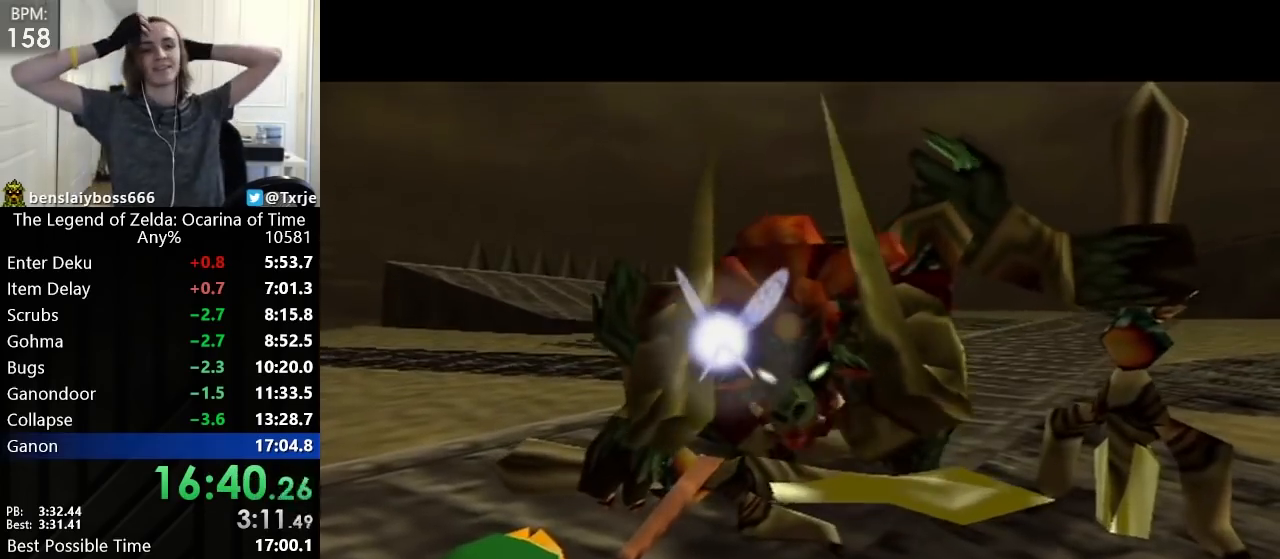
{"buttons": [], "left_stick": "center", "events": []}
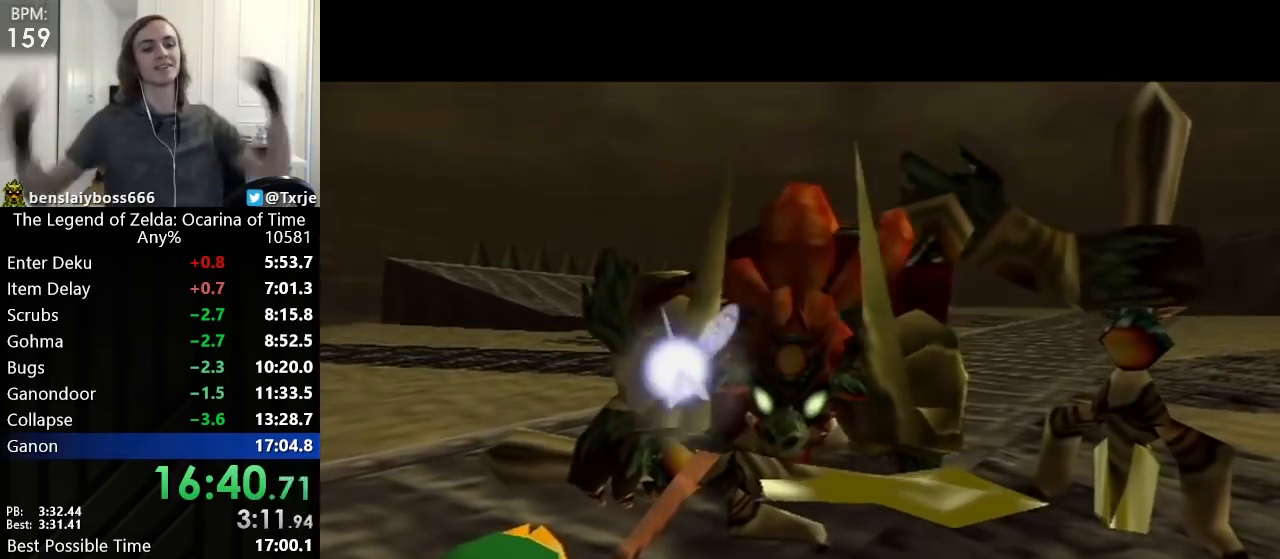
{"buttons": [], "left_stick": "center", "events": []}
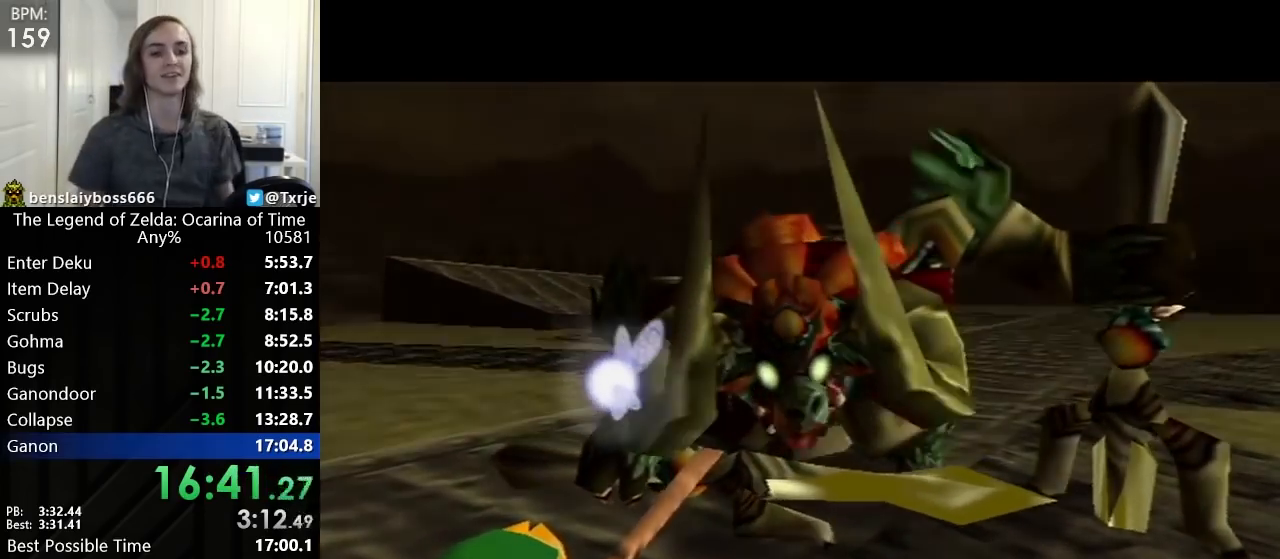
{"buttons": [], "left_stick": "center", "events": []}
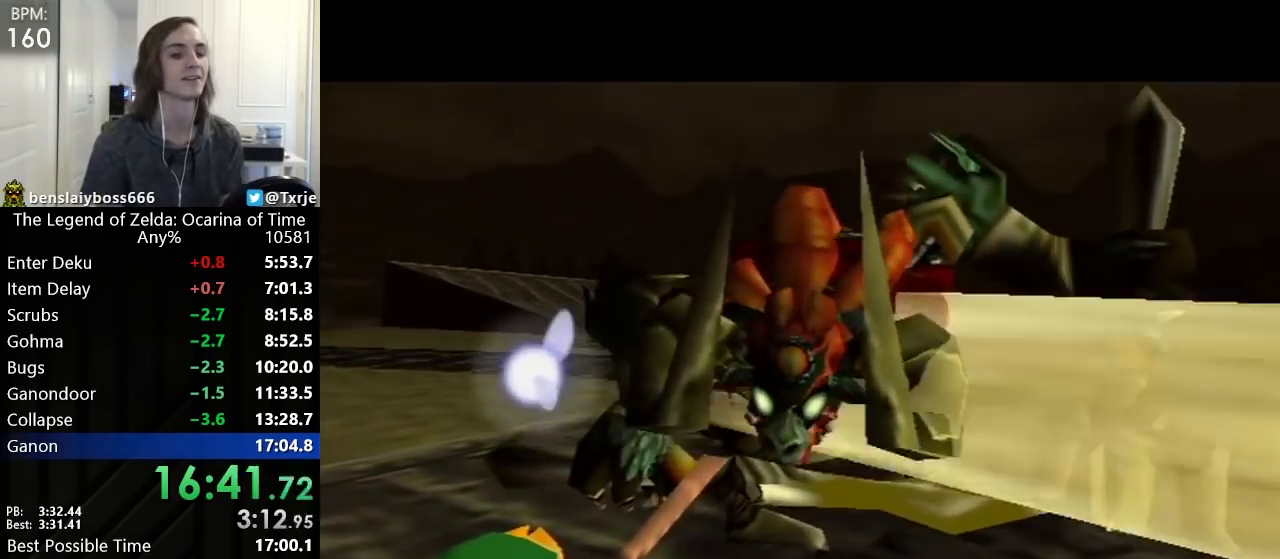
{"buttons": [], "left_stick": "down-right", "events": [[360, "left_stick", "down-left"], [440, "left_stick", "up"], [520, "left_stick", "down-right"]]}
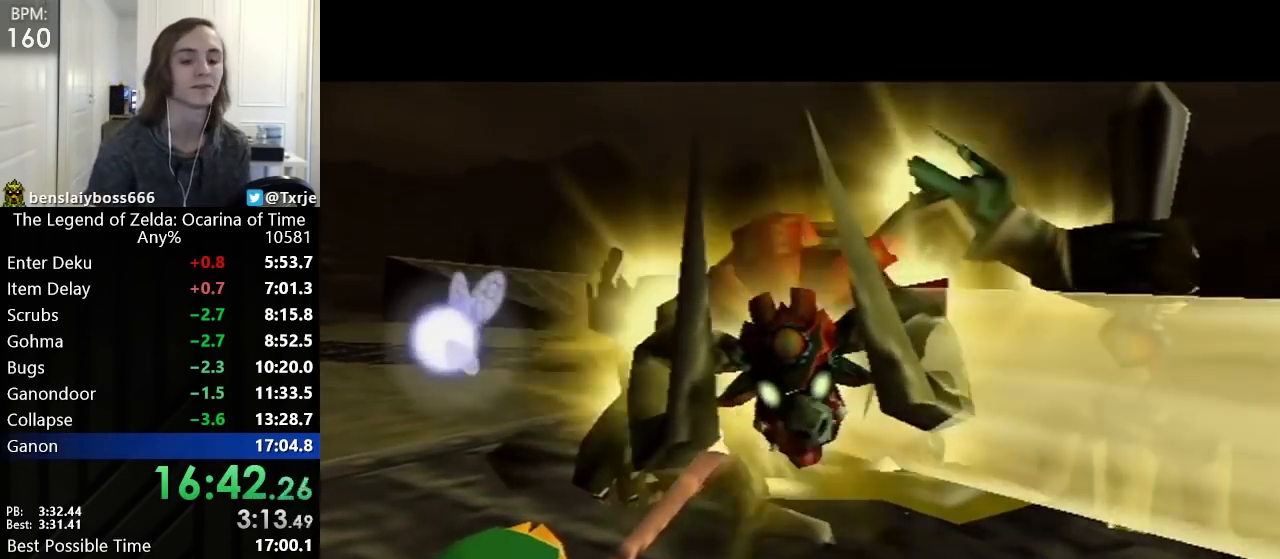
{"buttons": [], "left_stick": "center", "events": [[40, "L1", "down"], [160, "L1", "up"], [200, "L1", "down"], [200, "left_stick", "down"], [320, "L1", "up"], [320, "left_stick", "center"]]}
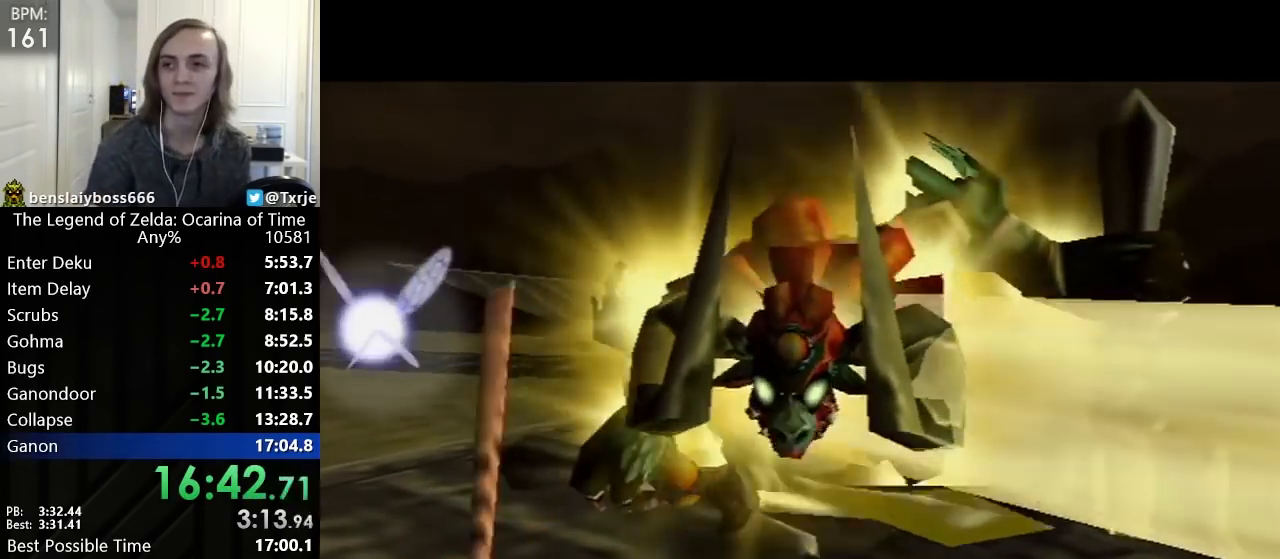
{"buttons": [], "left_stick": "center", "events": []}
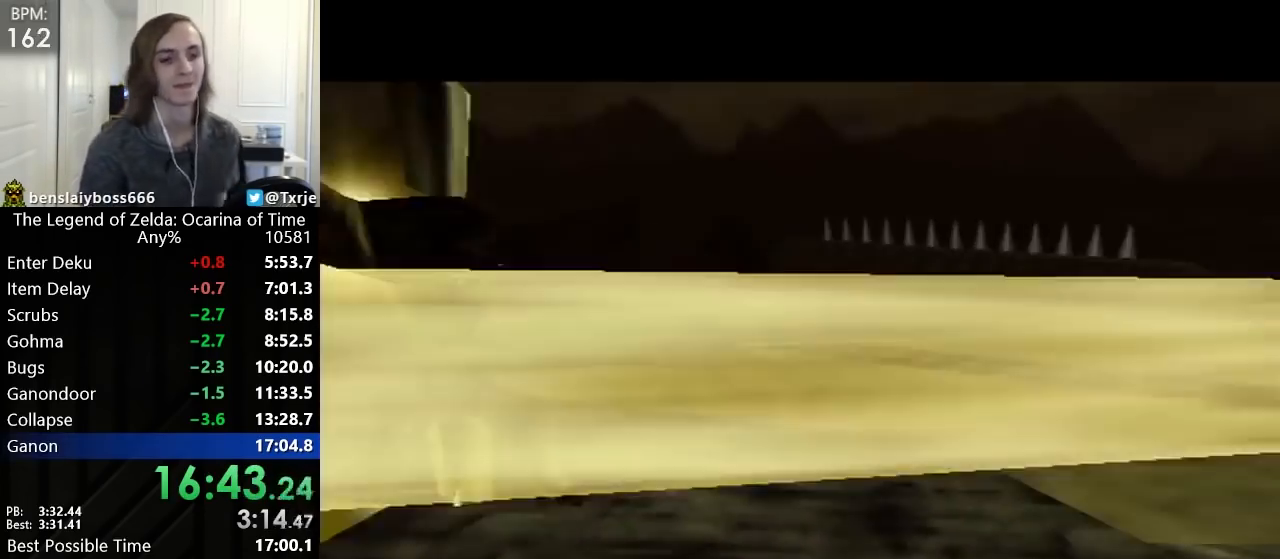
{"buttons": [], "left_stick": "center", "events": [[160, "R1", "down"], [200, "L1", "down"], [240, "R1", "up"], [280, "L1", "up"], [280, "R1", "down"], [320, "L1", "down"], [360, "R1", "up"], [440, "L1", "up"]]}
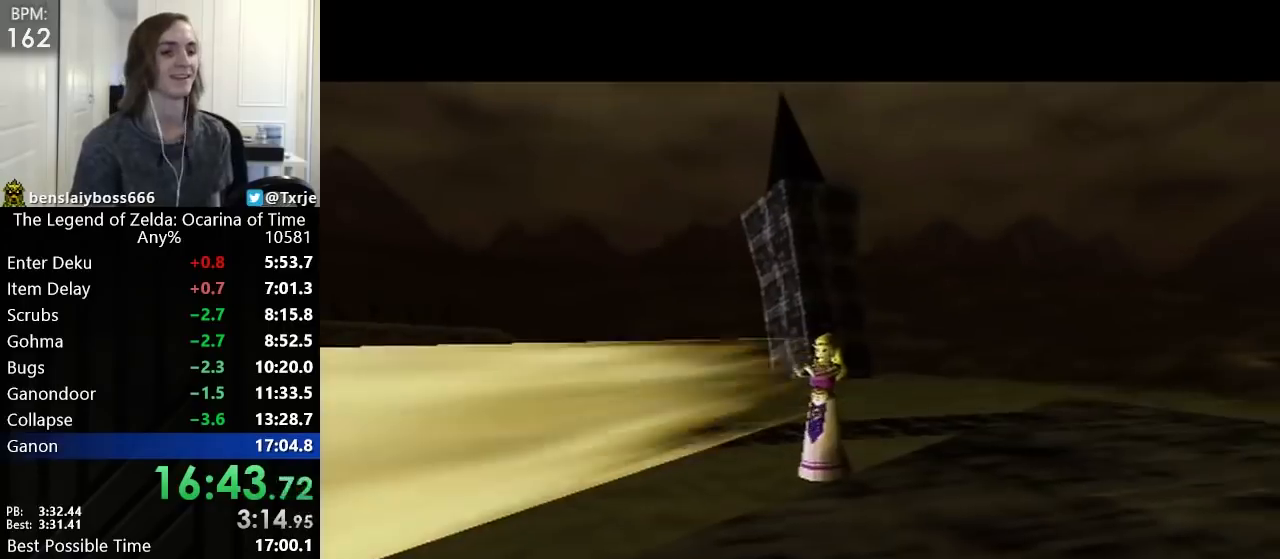
{"buttons": [], "left_stick": "center", "events": [[120, "A", "down"], [200, "A", "up"], [240, "A", "down"], [280, "A", "up"], [360, "B", "down"], [400, "B", "up"], [440, "A", "down"], [520, "A", "up"]]}
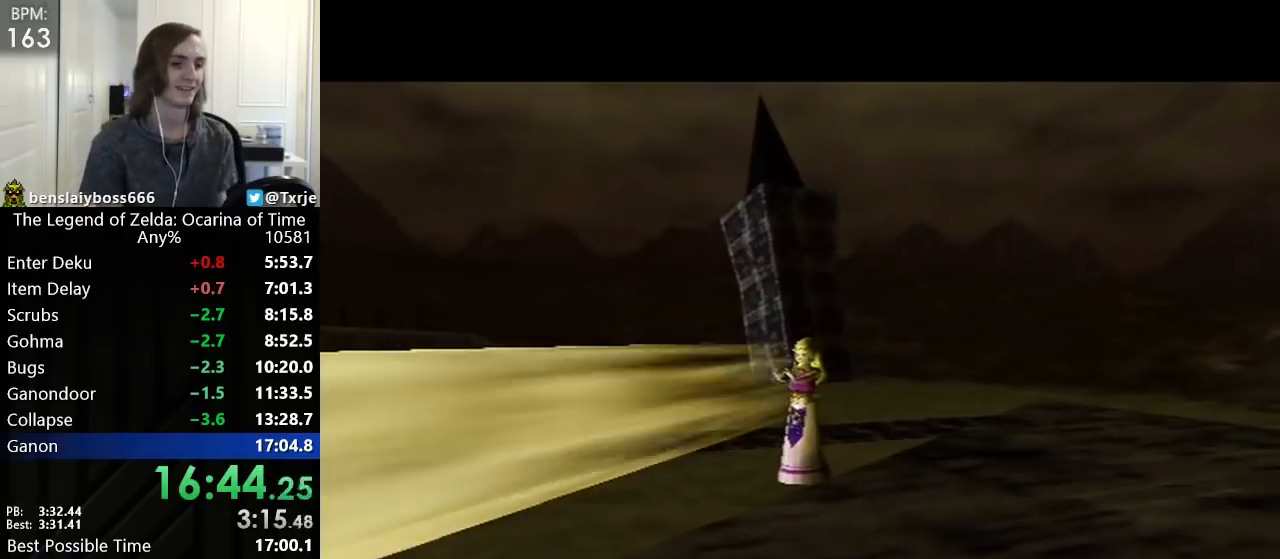
{"buttons": ["B"], "left_stick": "center", "events": [[80, "A", "down"], [120, "A", "up"], [160, "A", "down"], [200, "A", "up"], [200, "B", "down"], [280, "A", "down"], [280, "B", "up"], [320, "B", "down"], [360, "A", "up"], [360, "B", "up"], [400, "A", "down"], [440, "A", "up"], [440, "B", "down"]]}
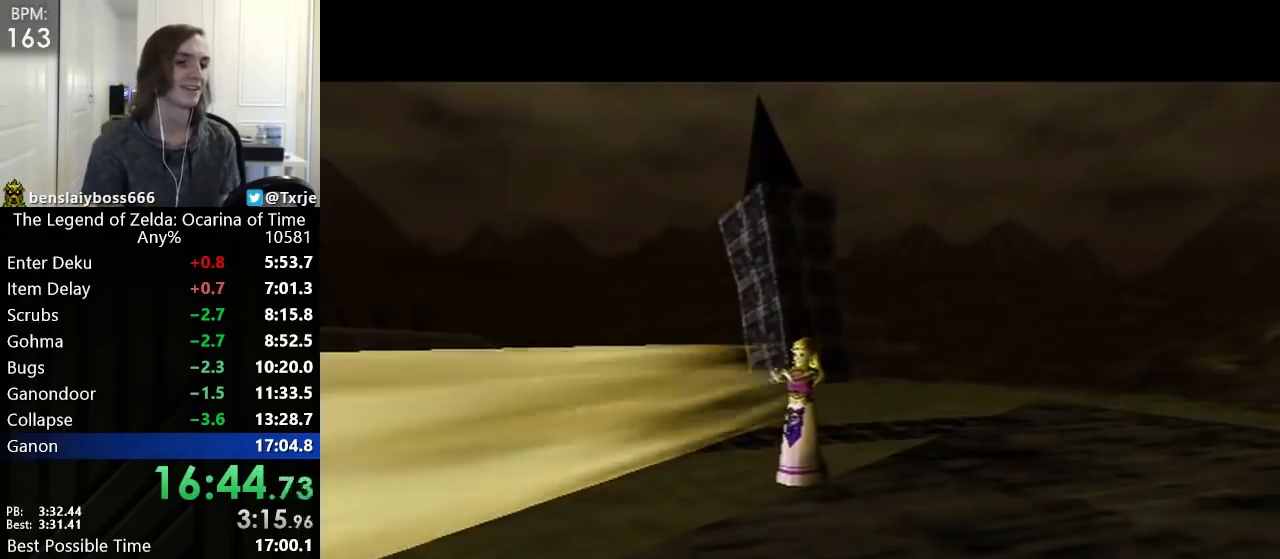
{"buttons": ["A", "B"], "left_stick": "center", "events": [[120, "B", "up"], [240, "A", "down"], [280, "A", "up"], [280, "B", "down"], [360, "A", "down"], [360, "B", "up"], [400, "A", "up"], [520, "A", "down"], [520, "B", "down"]]}
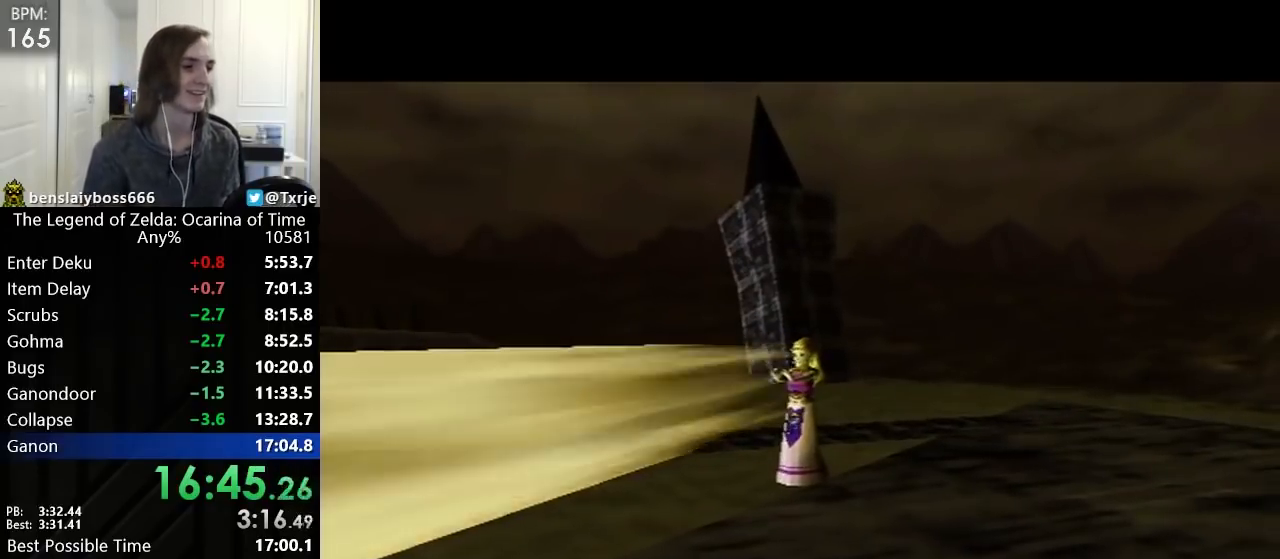
{"buttons": [], "left_stick": "center", "events": [[40, "A", "up"], [80, "A", "down"], [80, "B", "up"], [120, "B", "down"], [160, "A", "up"], [160, "B", "up"], [240, "B", "down"], [280, "B", "up"], [360, "B", "down"], [400, "A", "down"], [400, "B", "up"], [440, "A", "up"]]}
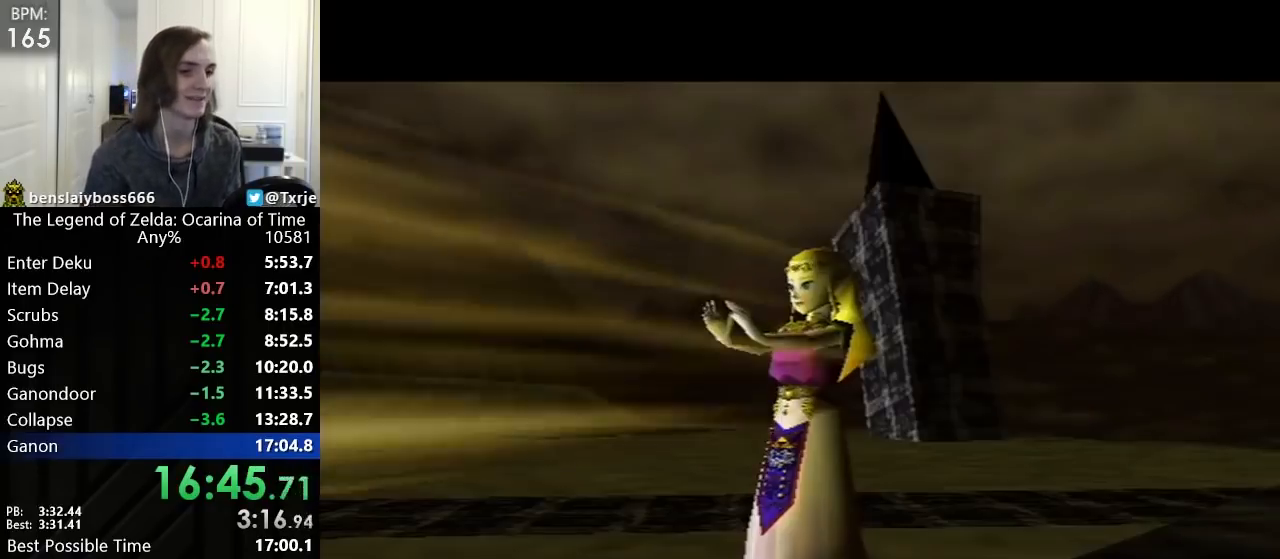
{"buttons": ["B"], "left_stick": "center", "events": [[40, "B", "down"], [80, "A", "down"], [80, "B", "up"], [120, "A", "up"], [160, "A", "down"], [160, "B", "down"], [200, "A", "up"], [200, "B", "up"], [240, "B", "down"], [320, "A", "down"], [320, "B", "up"], [360, "A", "up"], [400, "B", "down"], [440, "B", "up"], [520, "B", "down"]]}
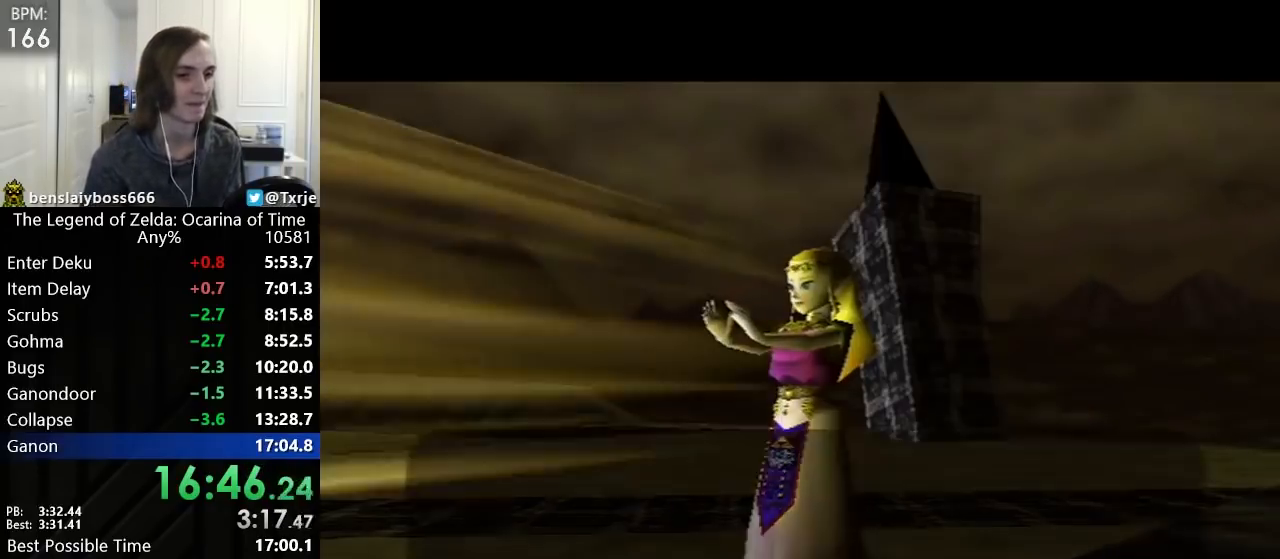
{"buttons": ["A", "B"], "left_stick": "center", "events": [[80, "A", "down"], [80, "B", "up"], [120, "A", "up"], [160, "A", "down"], [200, "A", "up"], [280, "A", "down"], [320, "A", "up"], [360, "A", "down"], [360, "B", "down"], [400, "A", "up"], [400, "B", "up"], [480, "A", "down"], [480, "B", "down"]]}
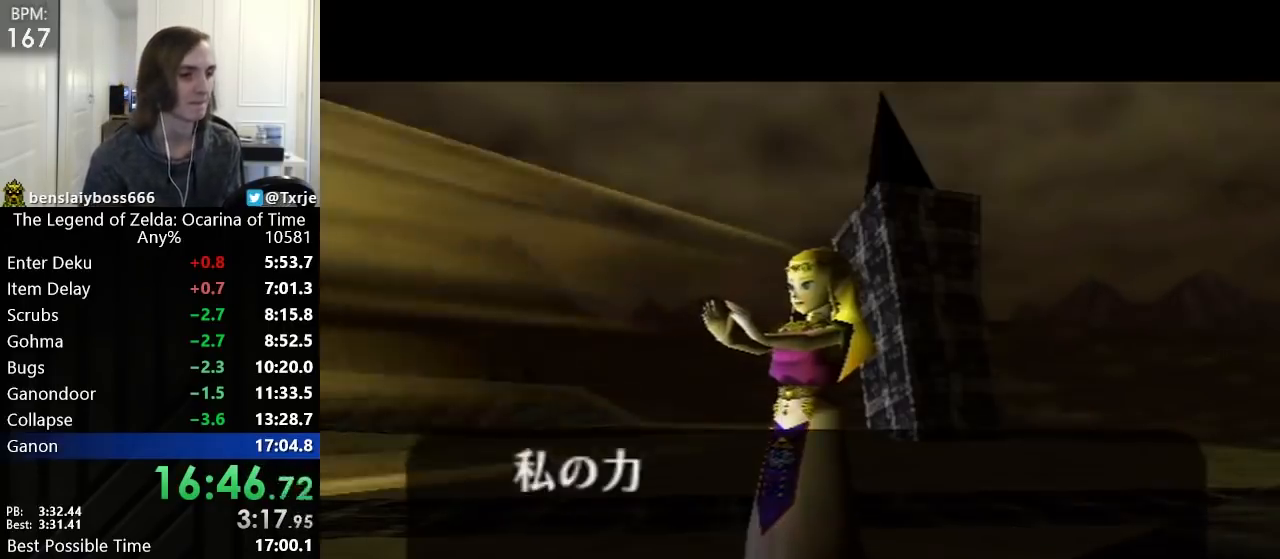
{"buttons": ["B"], "left_stick": "center", "events": [[40, "B", "up"], [120, "A", "up"], [160, "A", "down"], [200, "A", "up"], [240, "B", "down"], [320, "A", "down"], [320, "B", "up"], [360, "A", "up"], [400, "B", "down"], [440, "B", "up"], [480, "A", "down"], [520, "A", "up"], [520, "B", "down"]]}
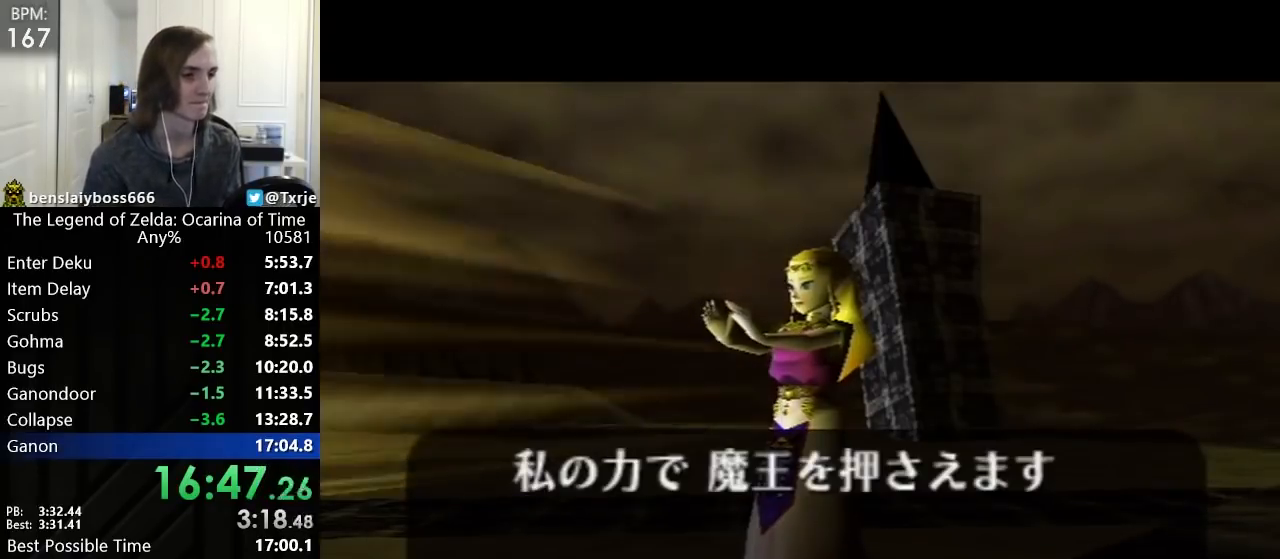
{"buttons": ["A"], "left_stick": "center", "events": [[40, "B", "up"], [80, "A", "down"], [120, "A", "up"], [200, "A", "down"], [240, "A", "up"], [240, "B", "down"], [280, "B", "up"], [320, "A", "down"], [360, "A", "up"], [360, "B", "down"], [400, "A", "down"], [440, "A", "up"], [440, "B", "up"], [480, "A", "down"]]}
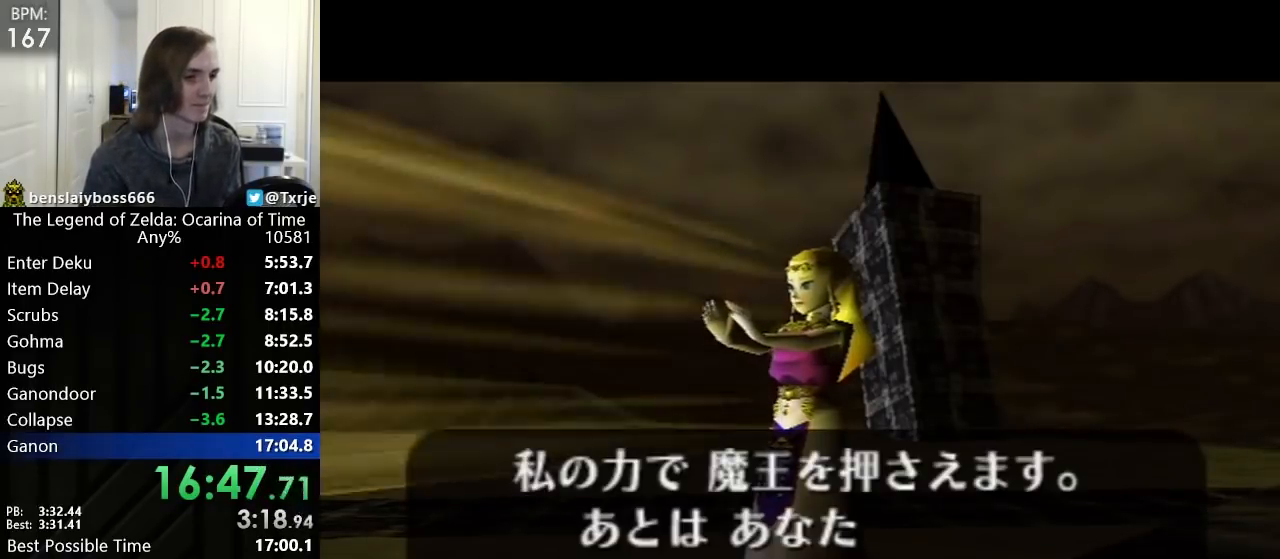
{"buttons": ["B"], "left_stick": "center", "events": [[40, "B", "down"], [80, "B", "up"], [120, "A", "up"], [120, "B", "down"], [160, "A", "down"], [160, "B", "up"], [200, "A", "up"], [240, "B", "down"], [280, "B", "up"], [320, "A", "down"], [360, "A", "up"], [400, "B", "down"], [440, "B", "up"], [480, "B", "down"]]}
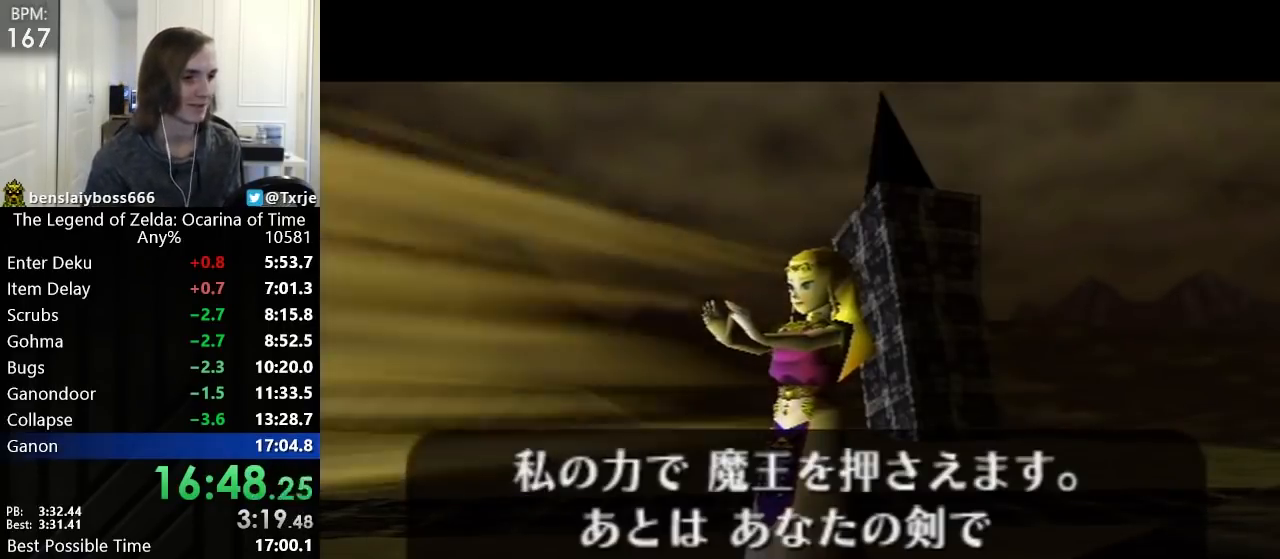
{"buttons": [], "left_stick": "center", "events": [[40, "B", "up"], [80, "A", "down"], [120, "B", "down"], [160, "A", "up"], [200, "A", "down"], [280, "B", "up"], [440, "A", "up"]]}
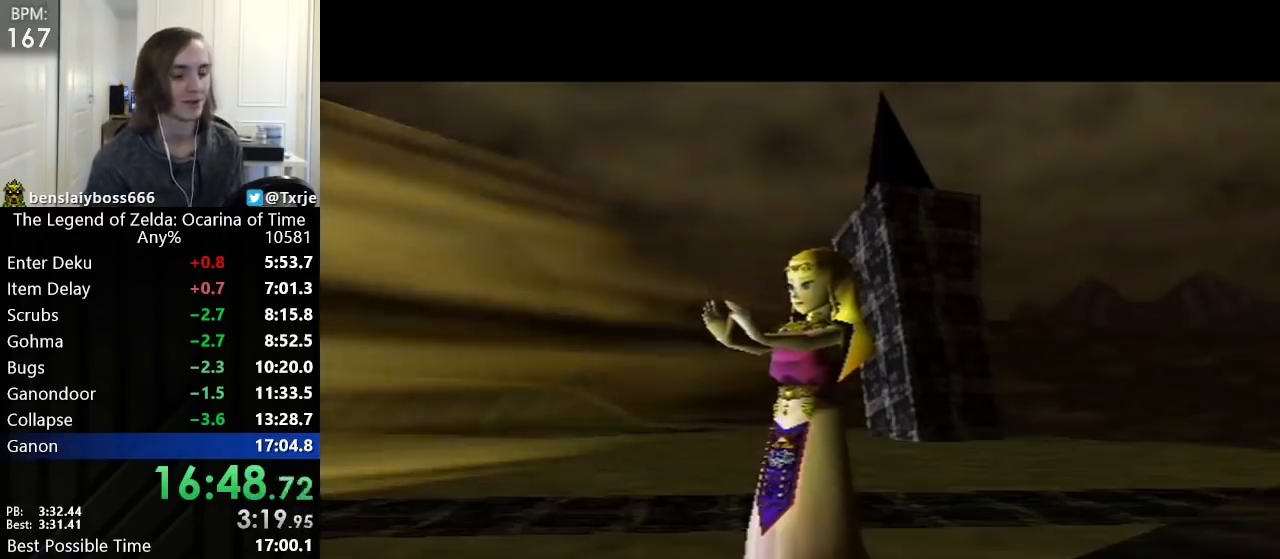
{"buttons": [], "left_stick": "center", "events": []}
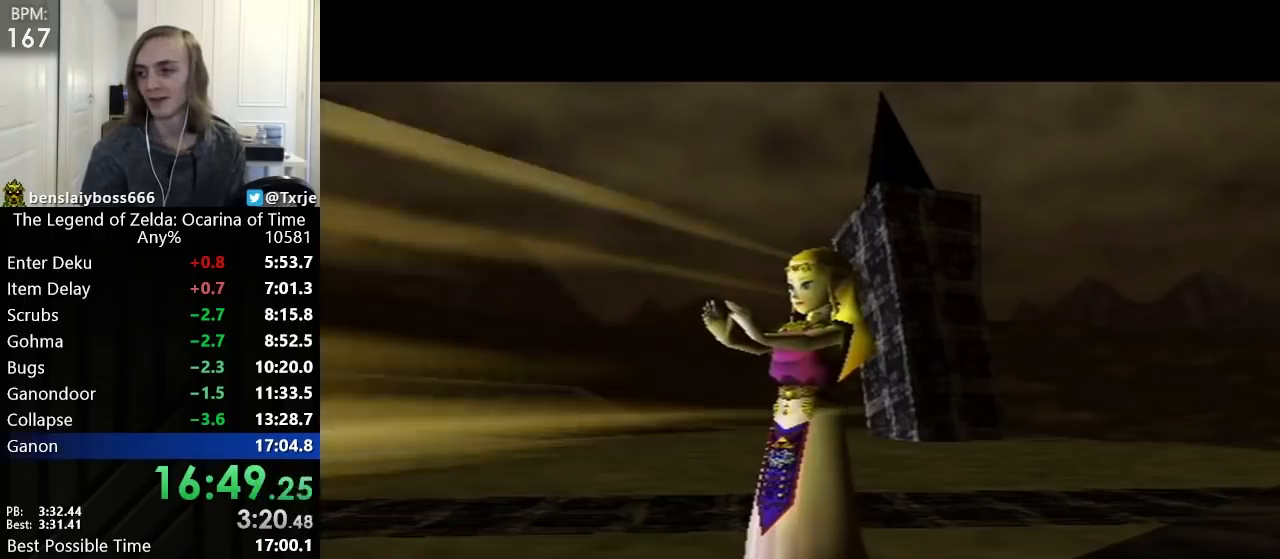
{"buttons": [], "left_stick": "center", "events": [[40, "R1", "down"], [80, "R1", "up"], [120, "R1", "down"], [160, "L1", "down"], [160, "R1", "up"], [240, "L1", "up"], [240, "R1", "down"], [280, "R1", "up"], [320, "L1", "down"], [400, "L1", "up"]]}
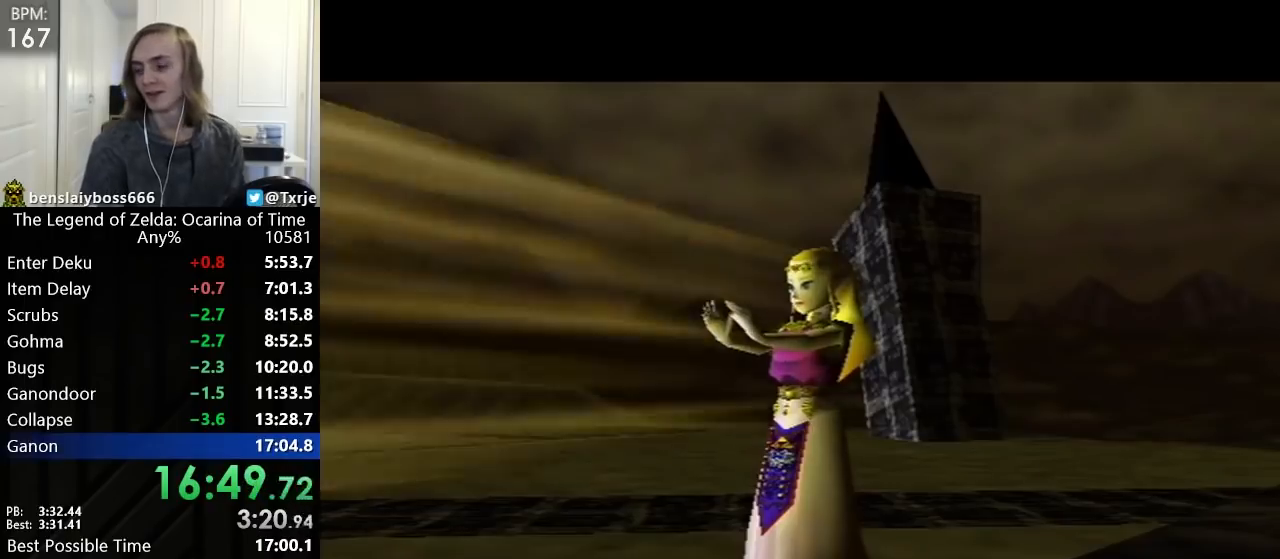
{"buttons": [], "left_stick": "center", "events": [[160, "L1", "down"], [240, "R1", "down"], [280, "R1", "up"], [360, "L1", "up"], [360, "R1", "down"], [440, "R1", "up"]]}
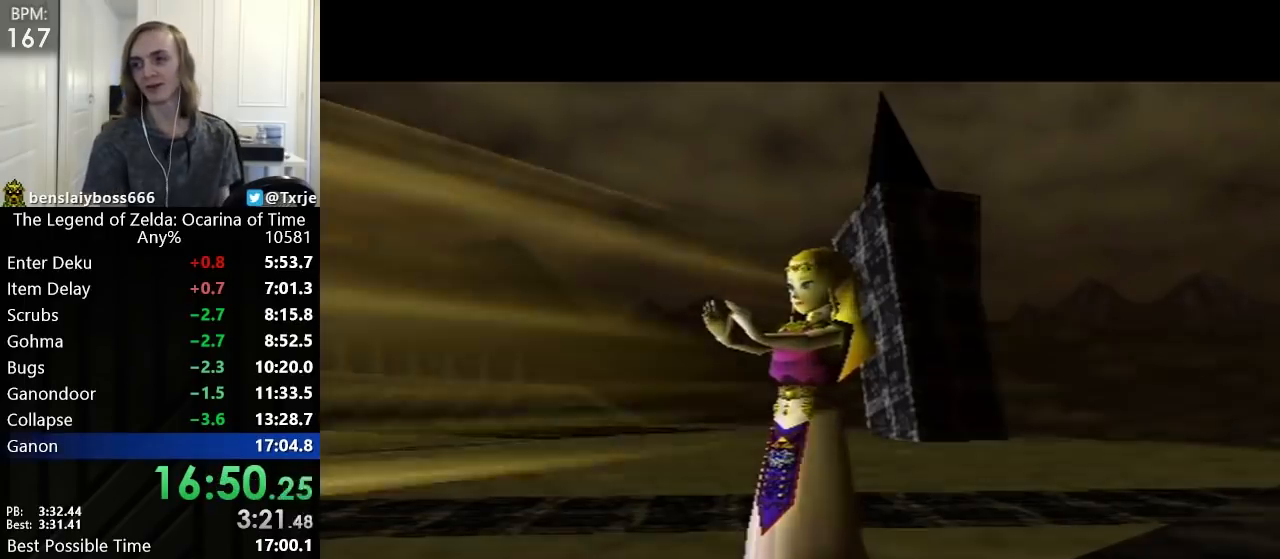
{"buttons": [], "left_stick": "center", "events": []}
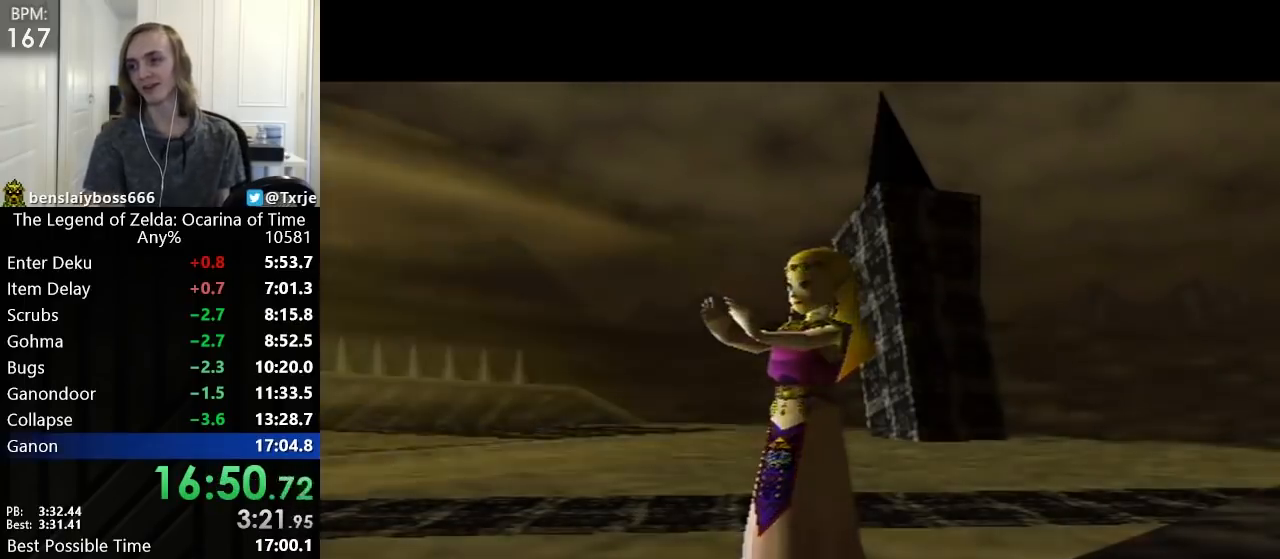
{"buttons": [], "left_stick": "center", "events": [[320, "L1", "down"], [360, "L1", "up"], [360, "R1", "down"], [440, "R1", "up"]]}
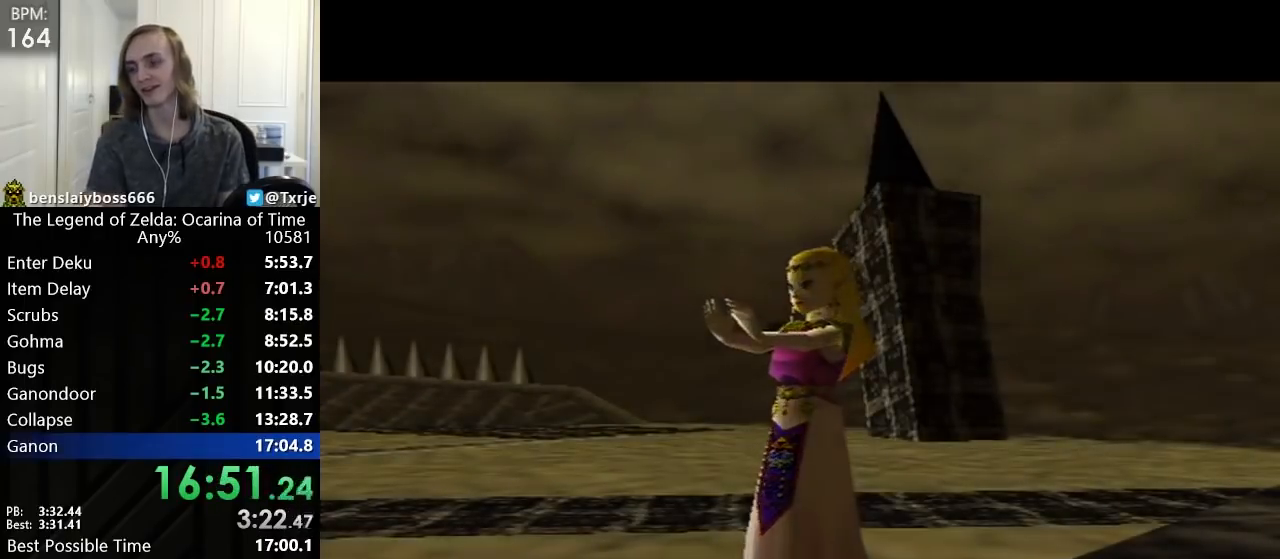
{"buttons": [], "left_stick": "center", "events": [[280, "R1", "down"], [320, "L1", "down"], [360, "L1", "up"], [440, "R1", "up"]]}
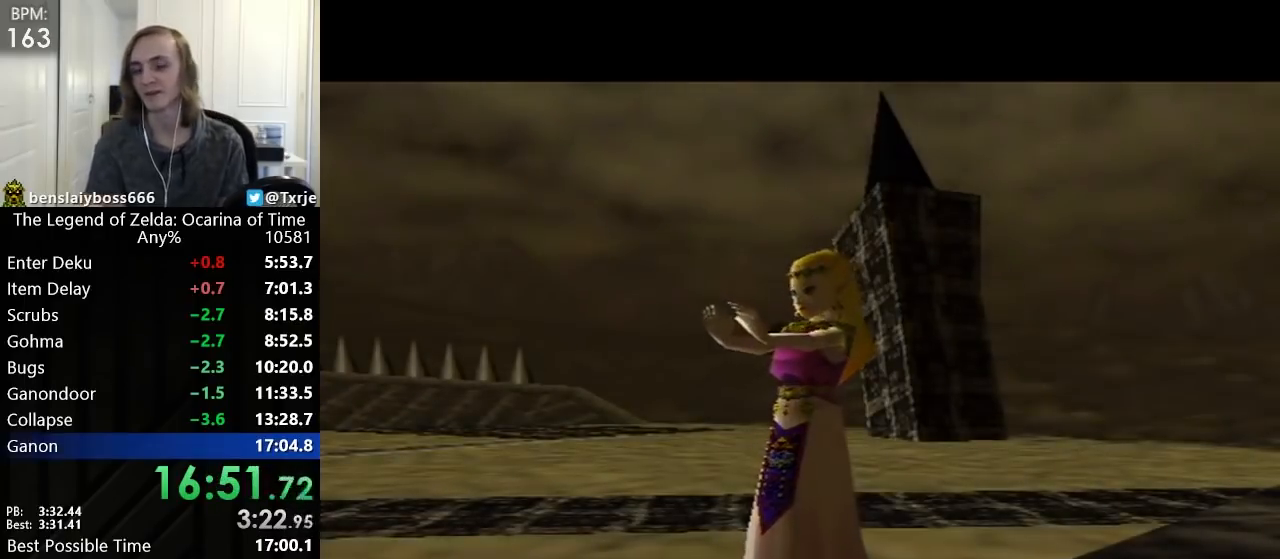
{"buttons": ["L1", "R1"], "left_stick": "center", "events": [[40, "L1", "down"], [80, "L1", "up"], [160, "L1", "down"], [240, "L1", "up"], [240, "R1", "down"], [280, "R1", "up"], [320, "L1", "down"], [360, "R1", "down"], [440, "L1", "up"], [440, "R1", "up"], [480, "R1", "down"], [520, "L1", "down"]]}